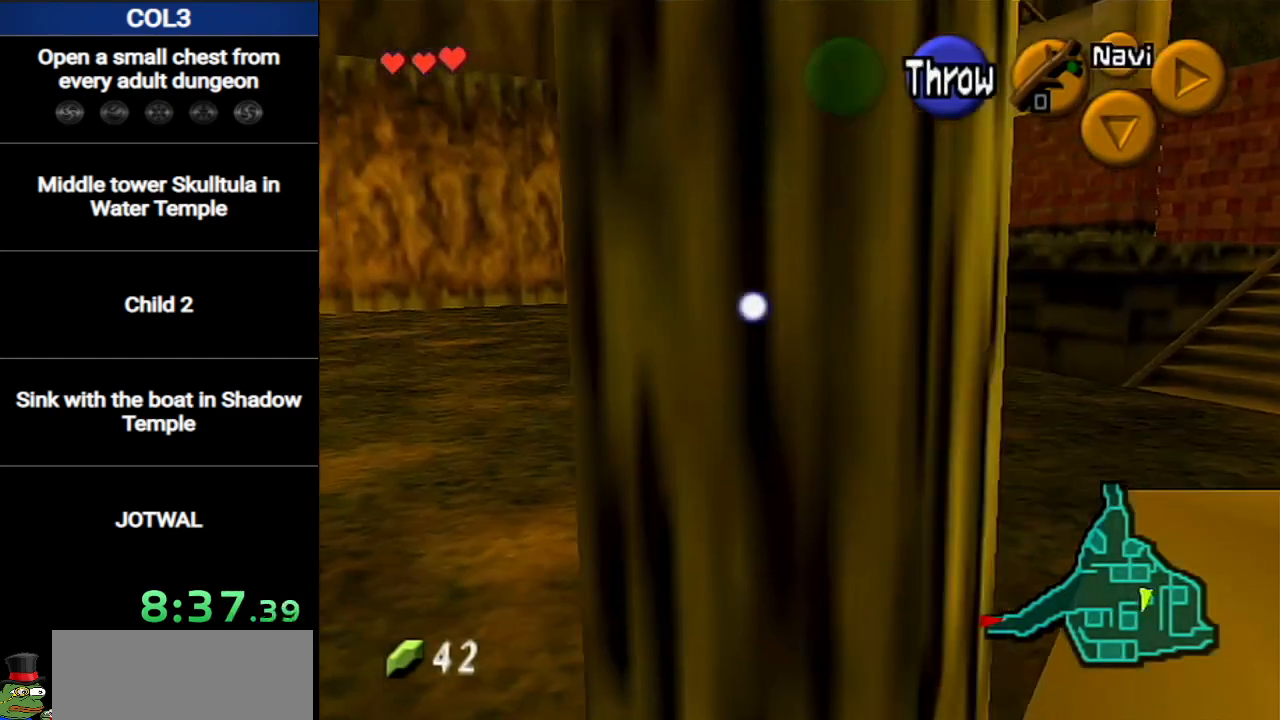
Gameplay with a controller (Nintendo layout); each line is a JSON object with the inputs held at the frame after it. "events" lists button and stick changes between this image and that frame as [ms after this image, input, new state], when the widget could be followed in between. Not read: L3 R3.
{"buttons": [], "left_stick": "up", "right_stick": "center", "events": [[167, "left_stick", "up"]]}
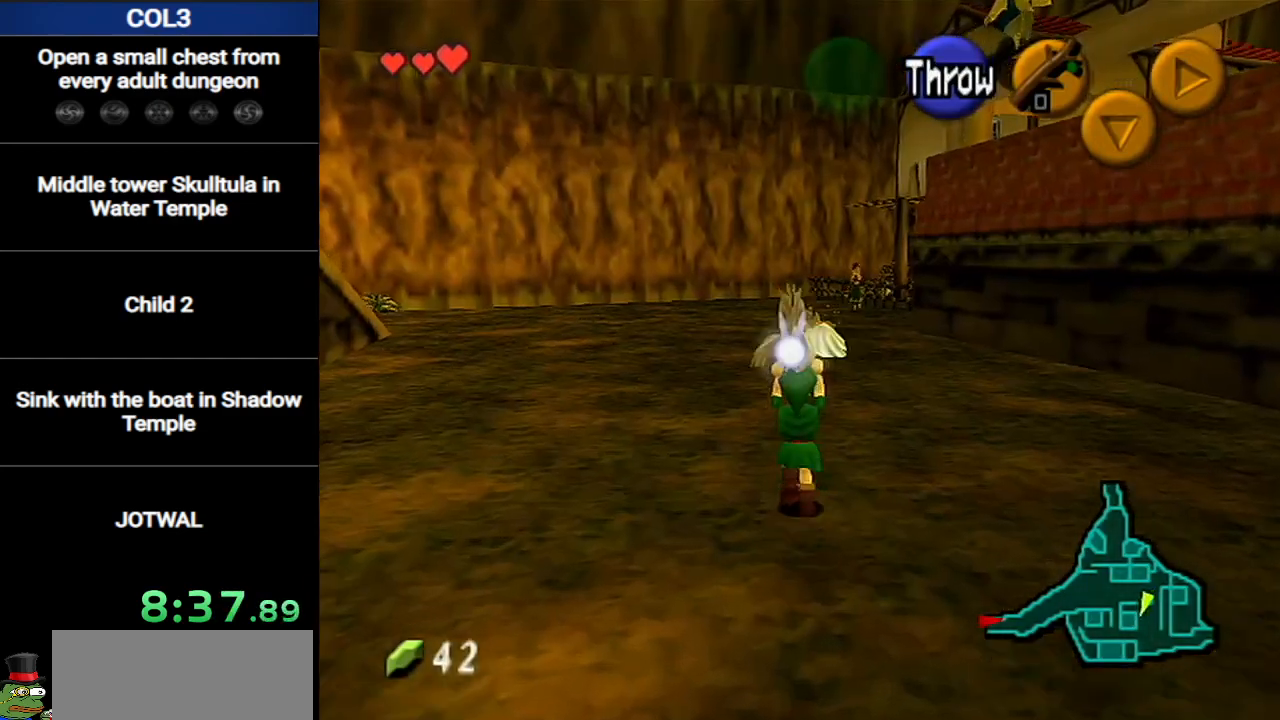
{"buttons": [], "left_stick": "up", "right_stick": "center", "events": []}
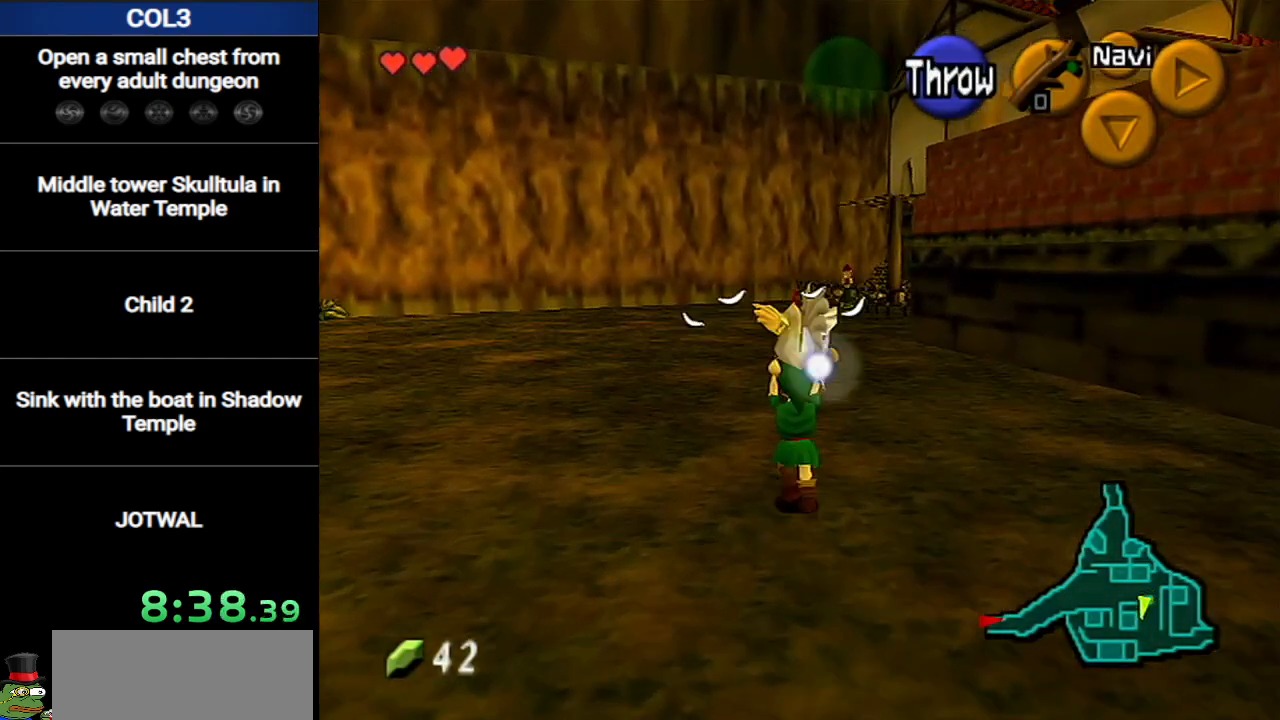
{"buttons": [], "left_stick": "center", "right_stick": "center", "events": [[267, "A", "down"], [417, "A", "up"], [500, "left_stick", "center"]]}
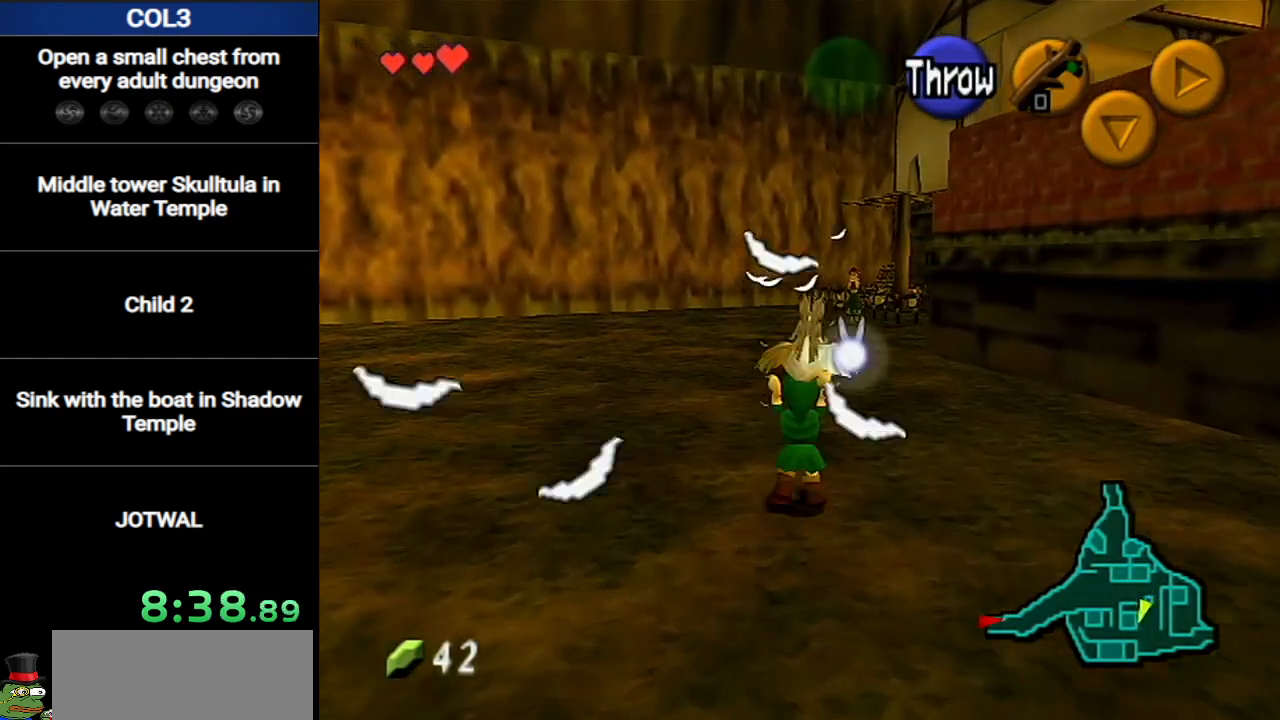
{"buttons": ["A"], "left_stick": "down-left", "right_stick": "center", "events": [[150, "left_stick", "down-left"], [451, "A", "down"]]}
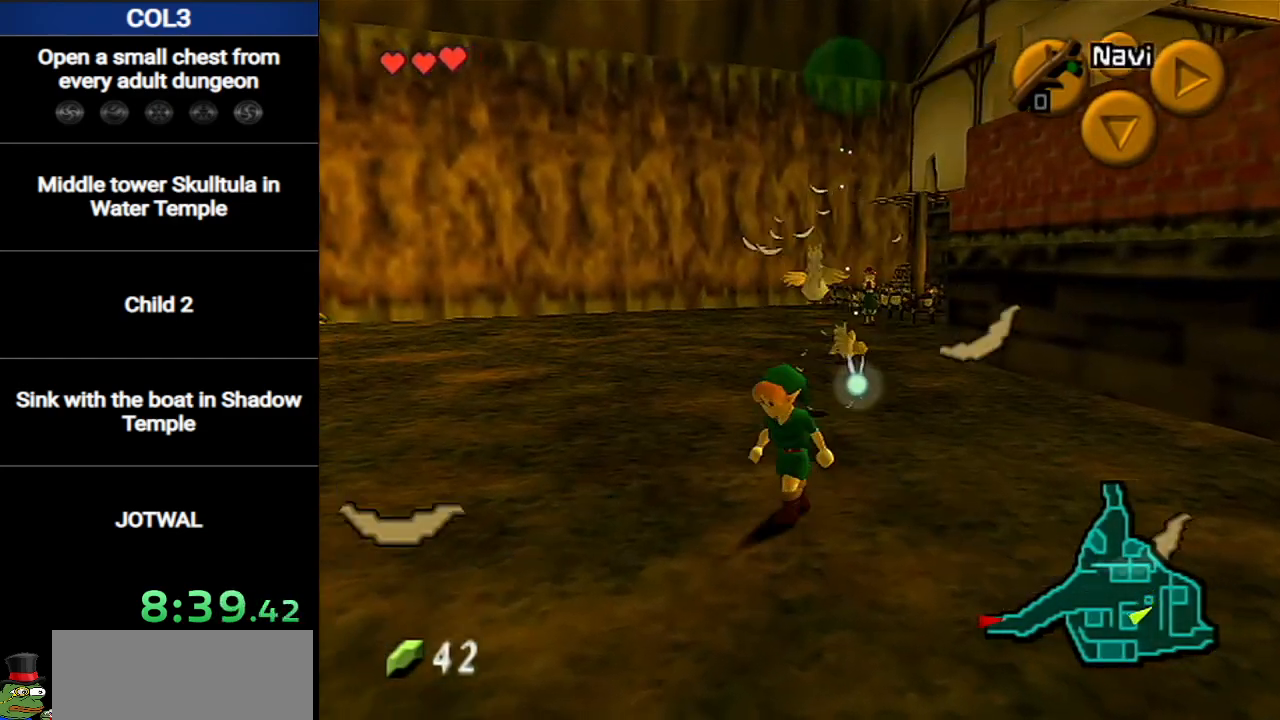
{"buttons": [], "left_stick": "up", "right_stick": "center", "events": [[50, "A", "up"], [83, "L1", "down"], [200, "left_stick", "up"], [233, "L1", "up"]]}
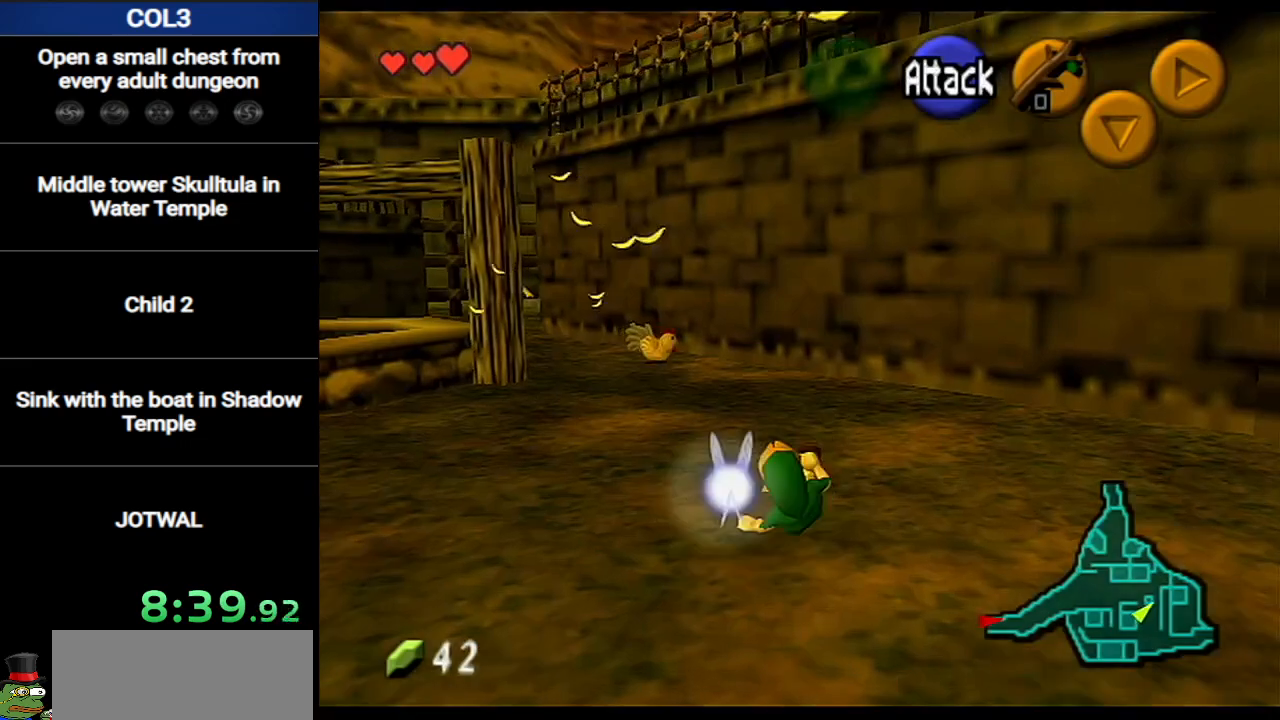
{"buttons": [], "left_stick": "up", "right_stick": "center", "events": [[117, "left_stick", "up-left"], [267, "left_stick", "up"], [301, "A", "down"], [484, "A", "up"]]}
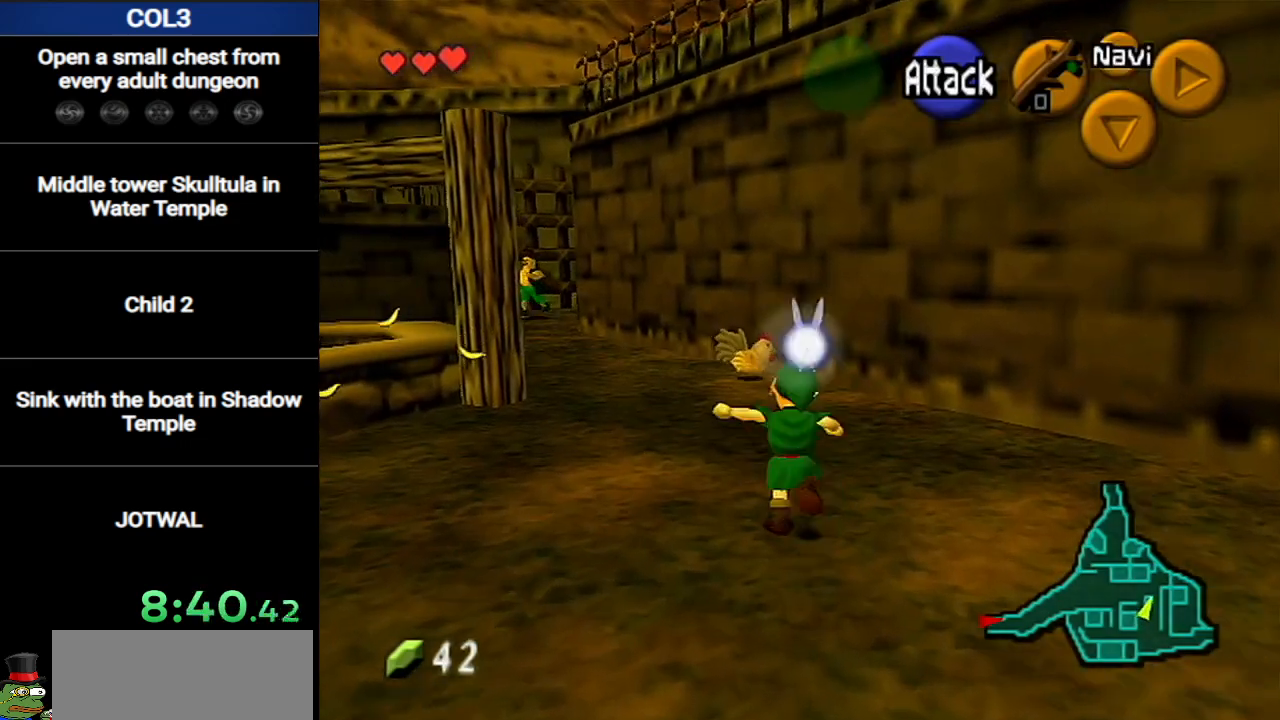
{"buttons": [], "left_stick": "up-right", "right_stick": "center", "events": [[367, "left_stick", "up-right"]]}
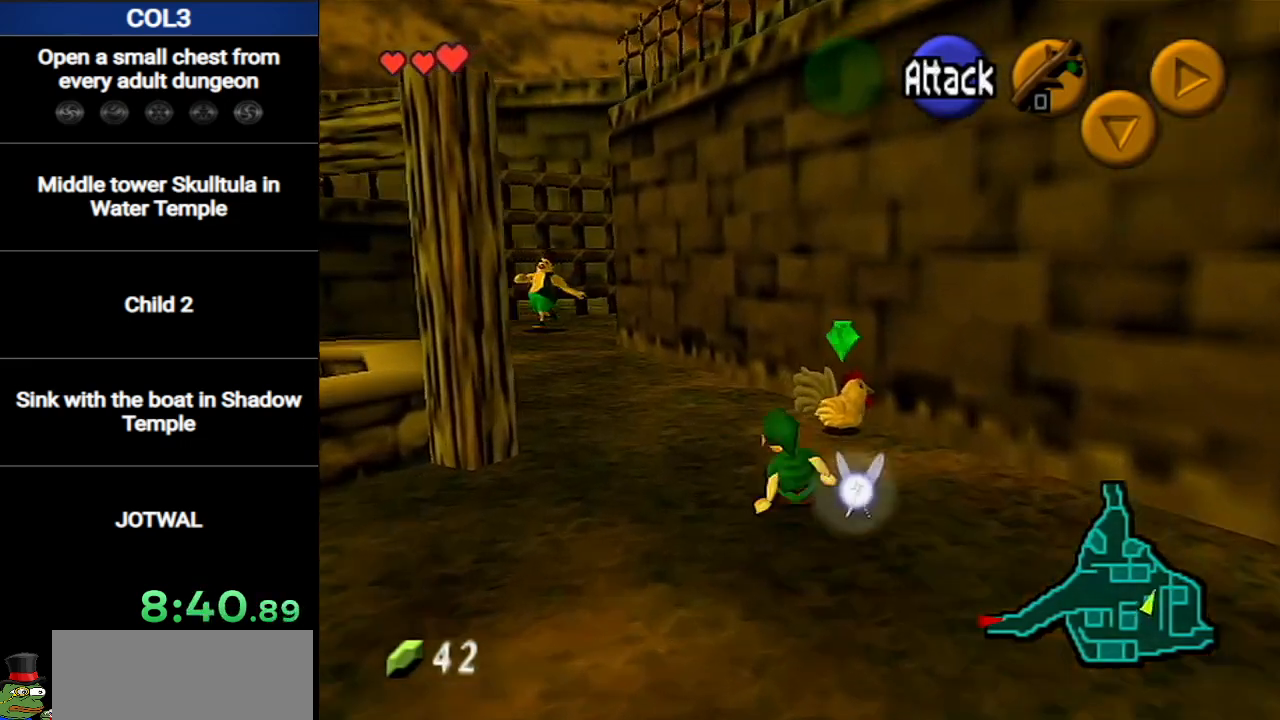
{"buttons": ["A"], "left_stick": "center", "right_stick": "center", "events": [[17, "left_stick", "up"], [184, "A", "down"], [201, "left_stick", "center"], [267, "A", "up"], [301, "A", "down"], [434, "A", "up"], [451, "A", "down"]]}
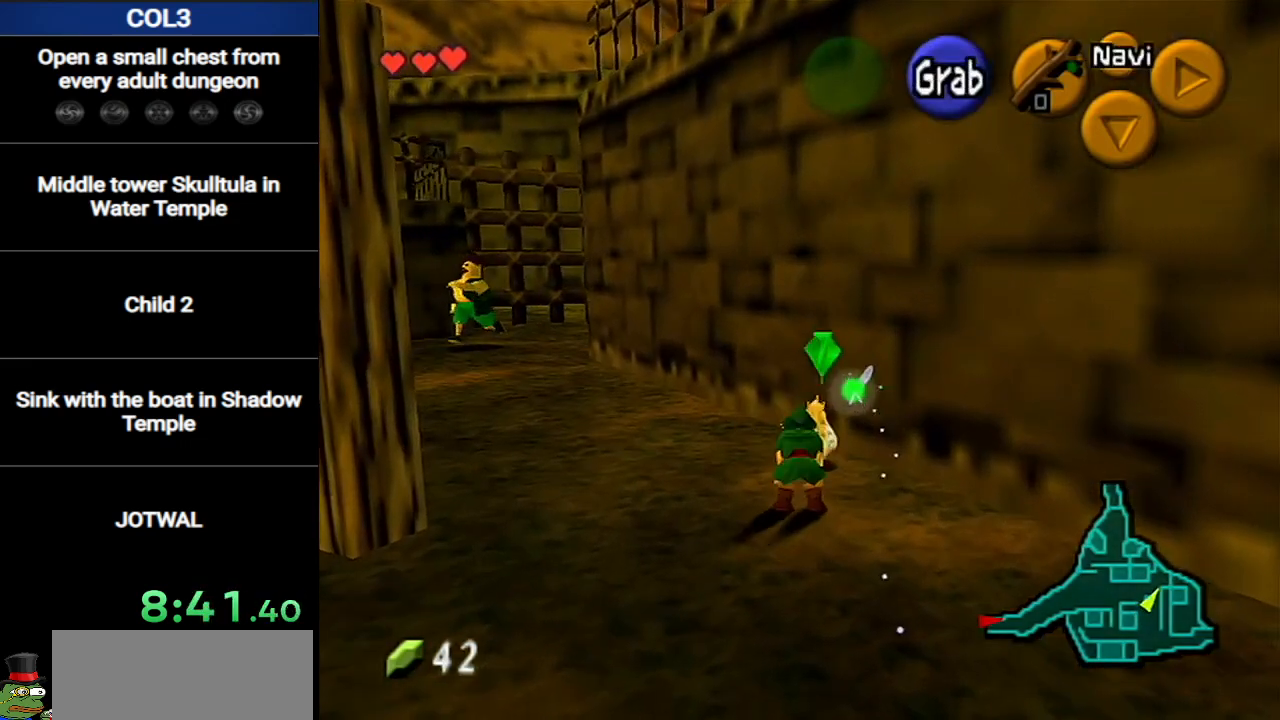
{"buttons": [], "left_stick": "down", "right_stick": "center", "events": [[50, "A", "up"], [83, "A", "down"], [167, "A", "up"], [200, "A", "down"], [300, "A", "up"], [450, "left_stick", "down"]]}
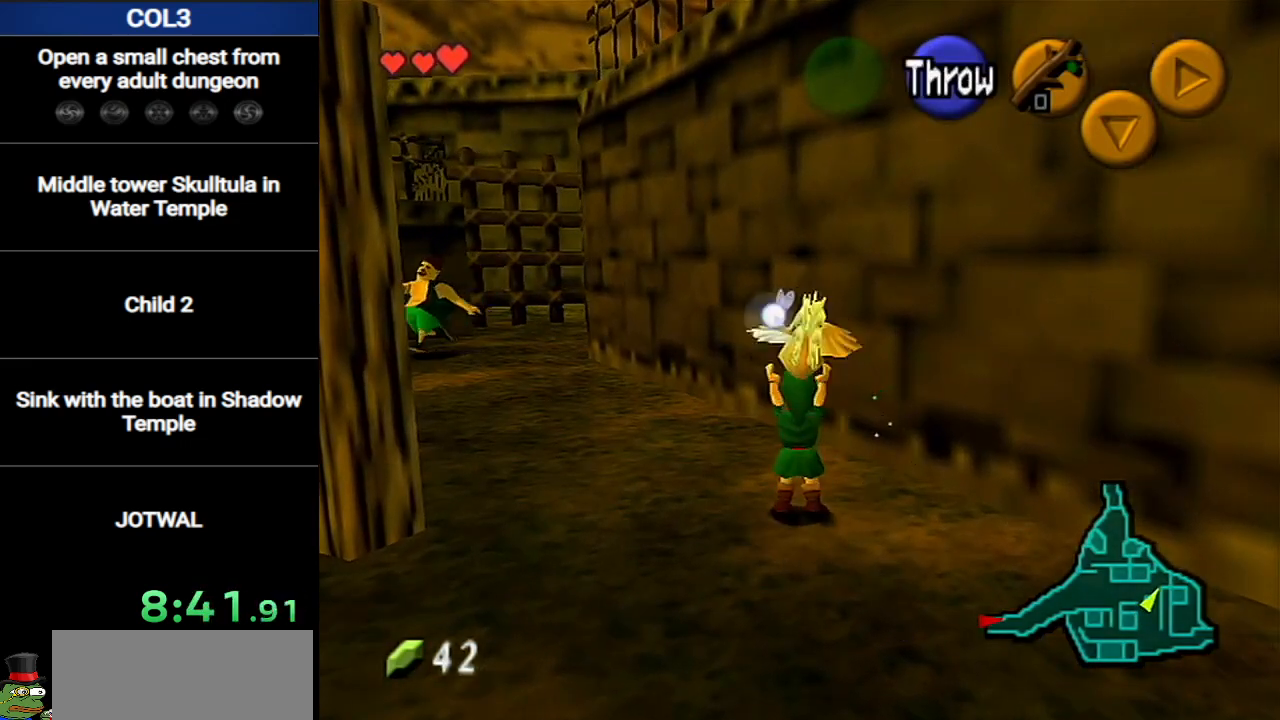
{"buttons": [], "left_stick": "up", "right_stick": "center", "events": [[84, "L1", "down"], [117, "left_stick", "center"], [234, "L1", "up"], [267, "left_stick", "up"]]}
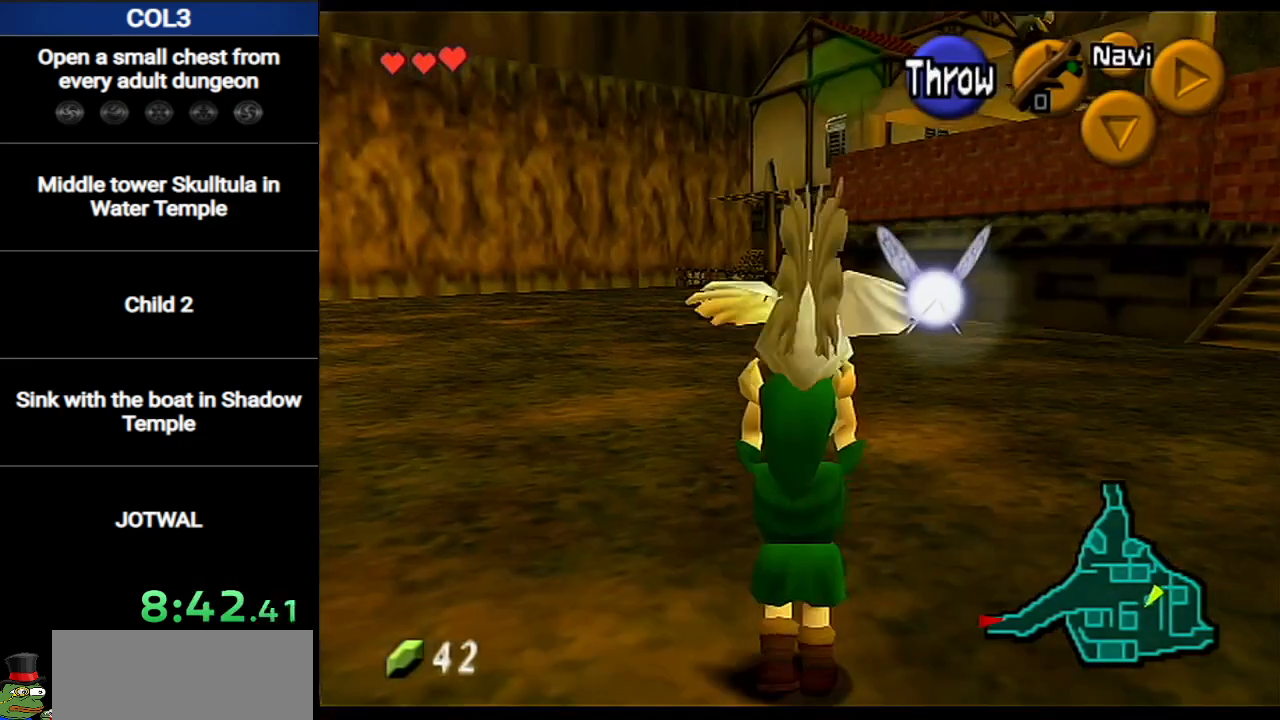
{"buttons": [], "left_stick": "up", "right_stick": "center", "events": []}
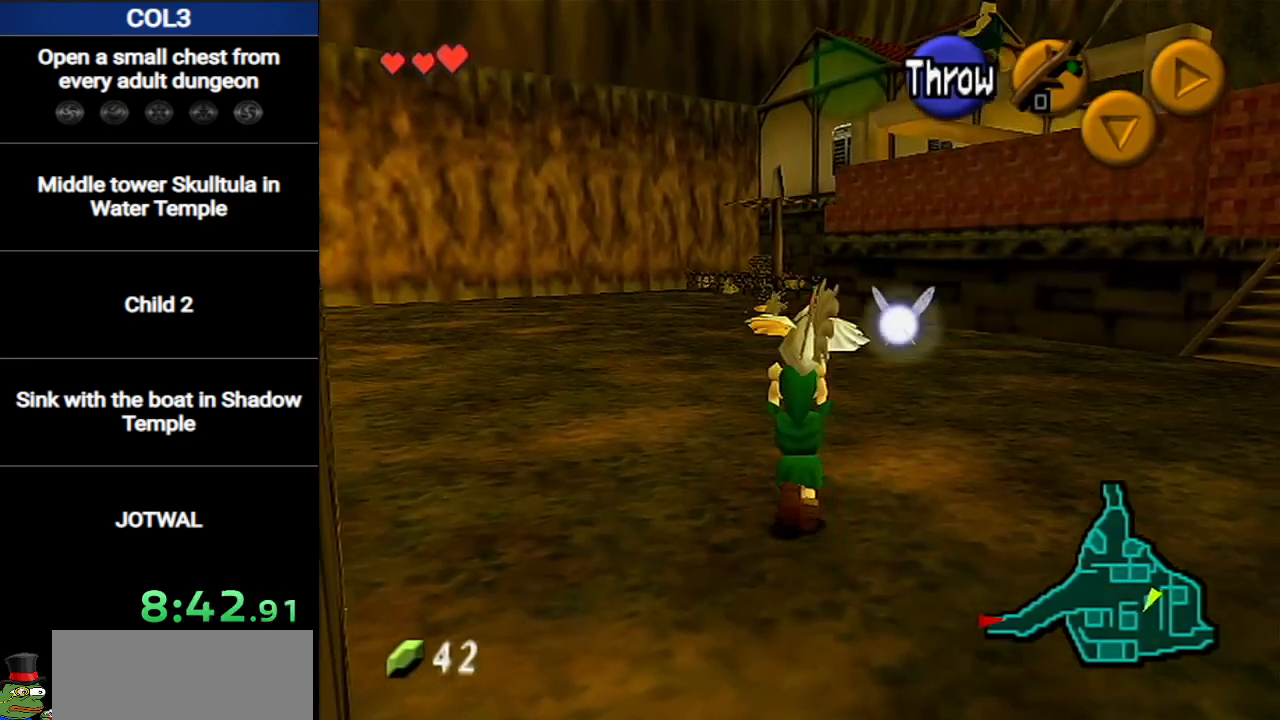
{"buttons": [], "left_stick": "up", "right_stick": "center", "events": []}
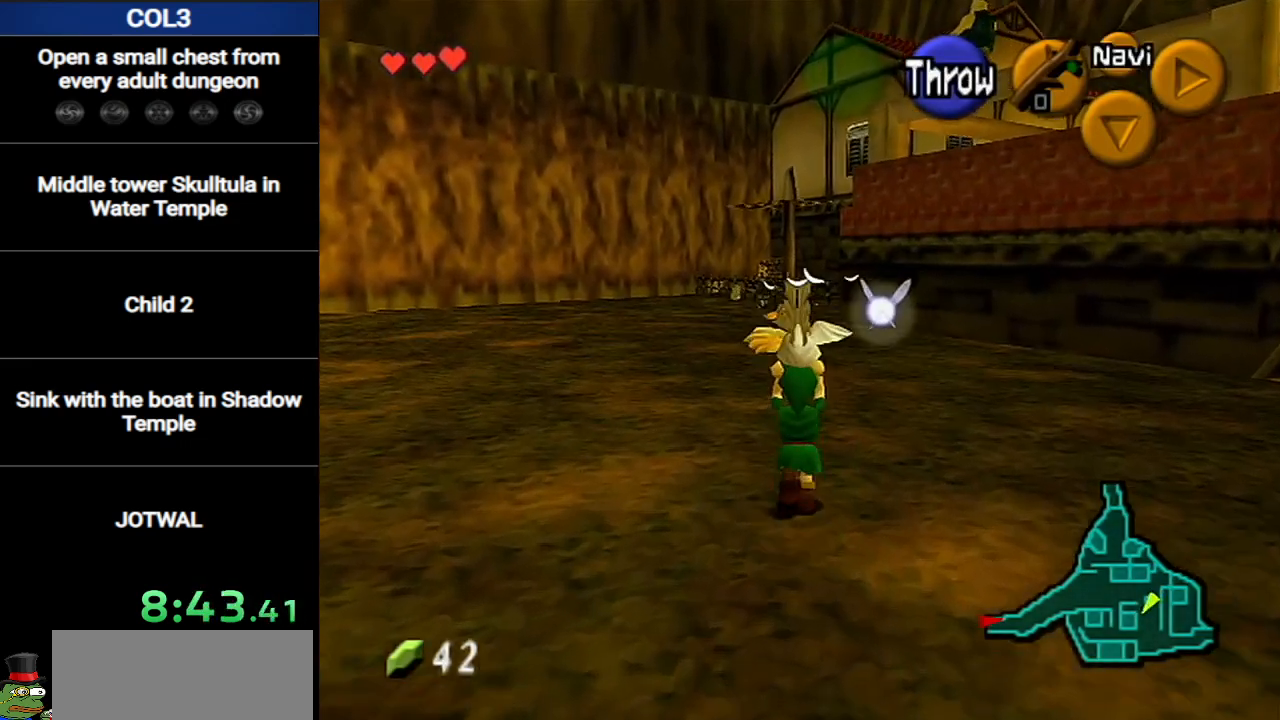
{"buttons": [], "left_stick": "up", "right_stick": "center", "events": []}
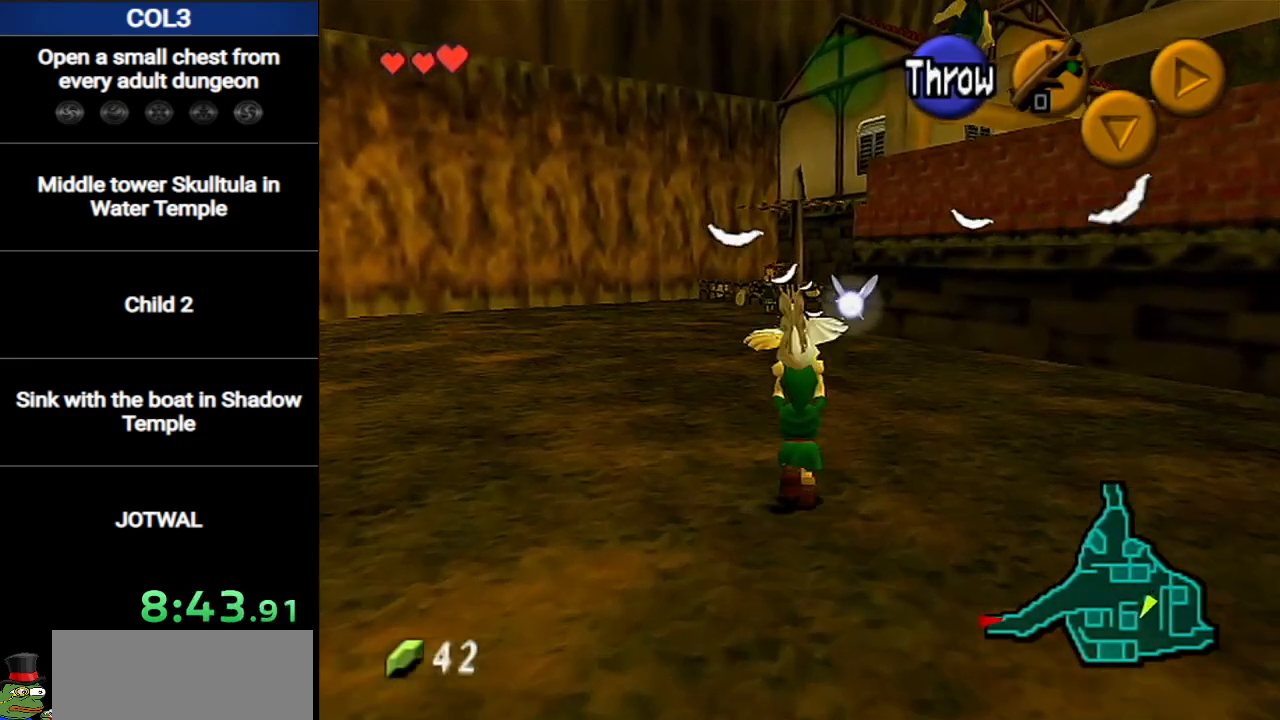
{"buttons": [], "left_stick": "up", "right_stick": "center", "events": []}
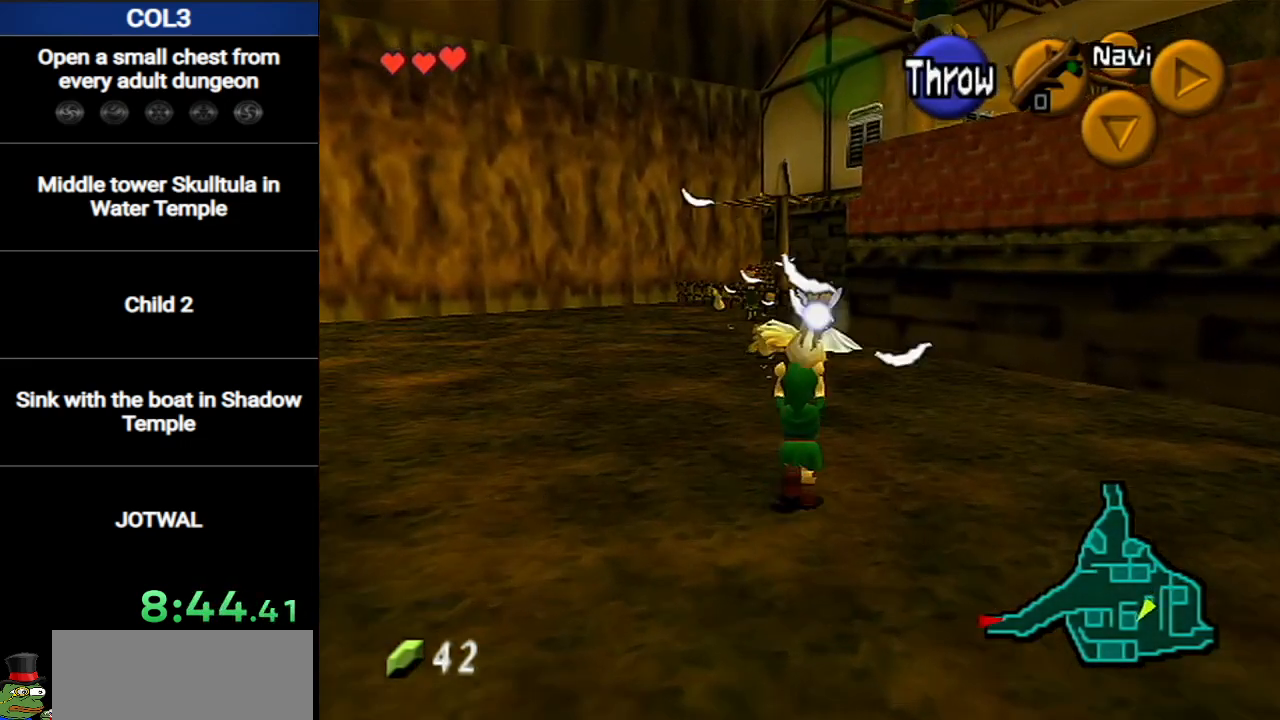
{"buttons": [], "left_stick": "up", "right_stick": "center", "events": []}
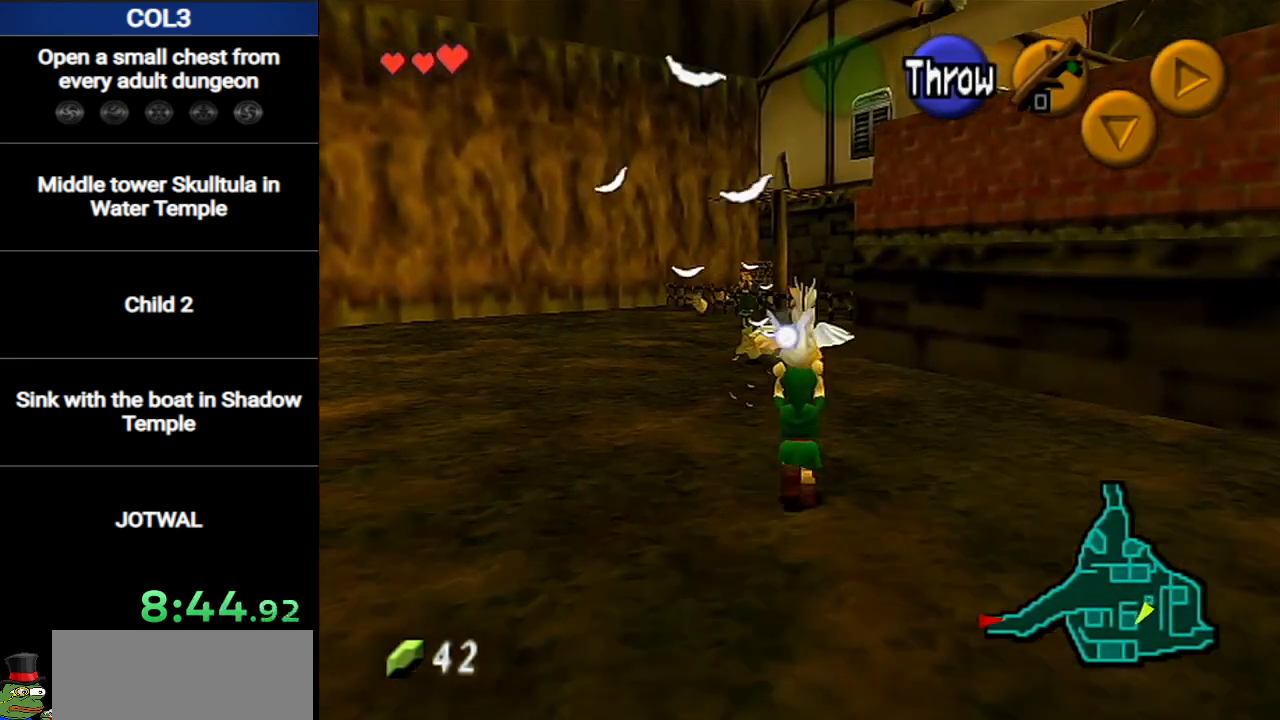
{"buttons": [], "left_stick": "up", "right_stick": "center", "events": []}
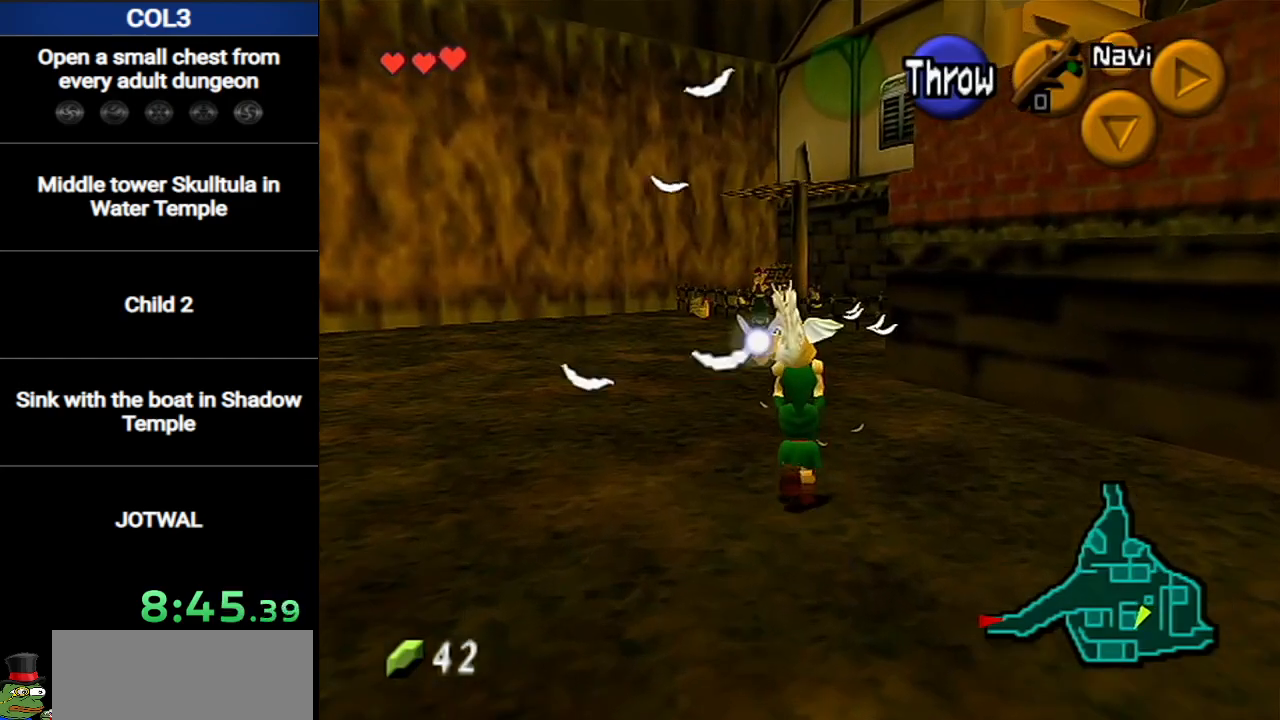
{"buttons": [], "left_stick": "up", "right_stick": "center", "events": []}
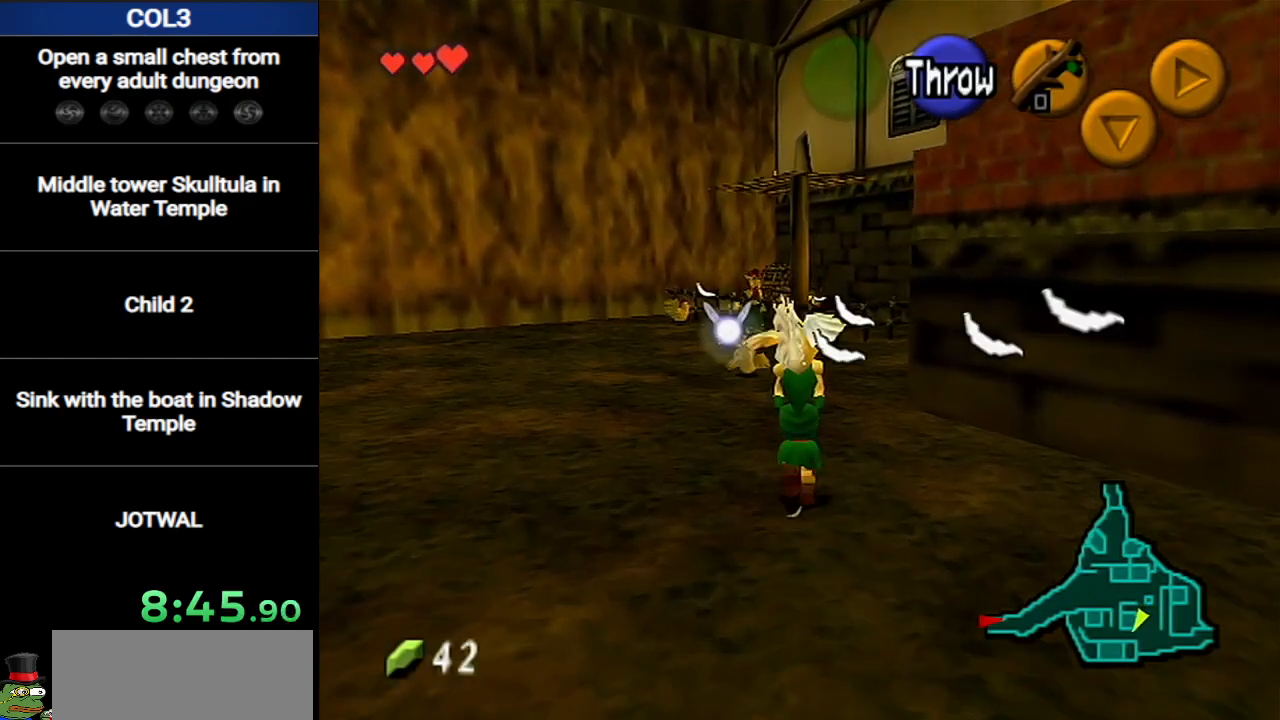
{"buttons": [], "left_stick": "up", "right_stick": "center", "events": []}
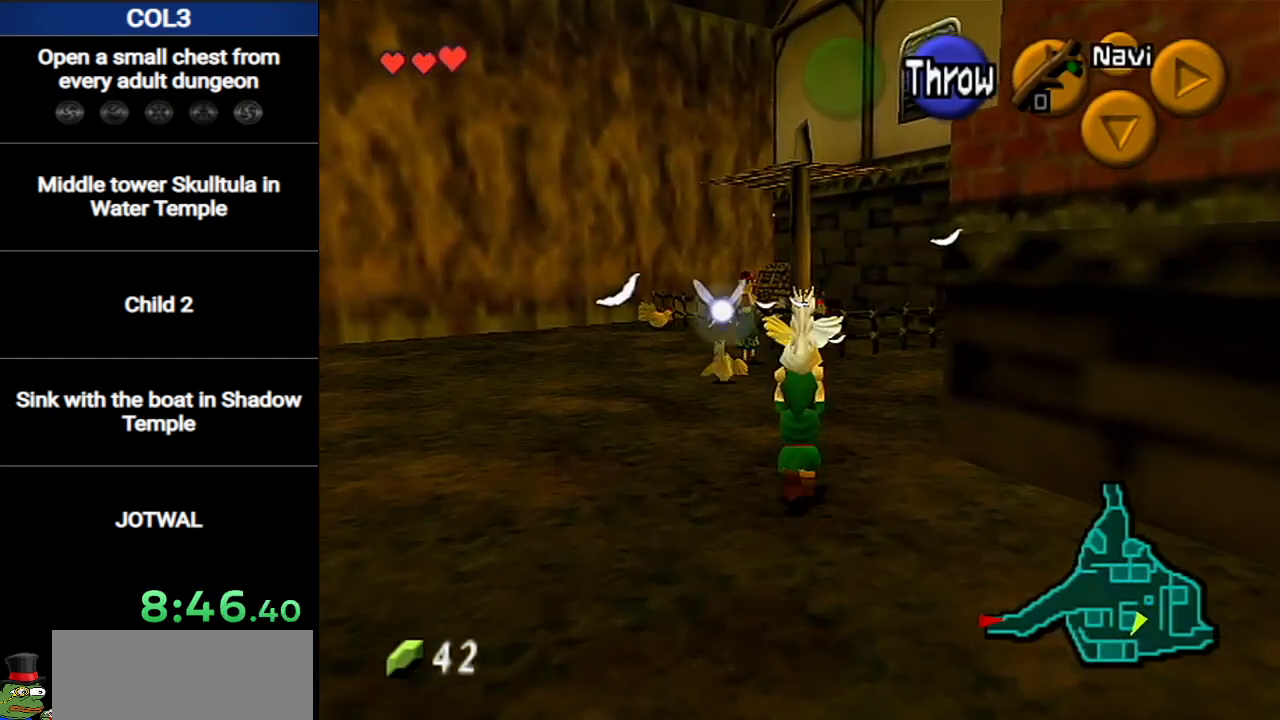
{"buttons": [], "left_stick": "up", "right_stick": "center", "events": []}
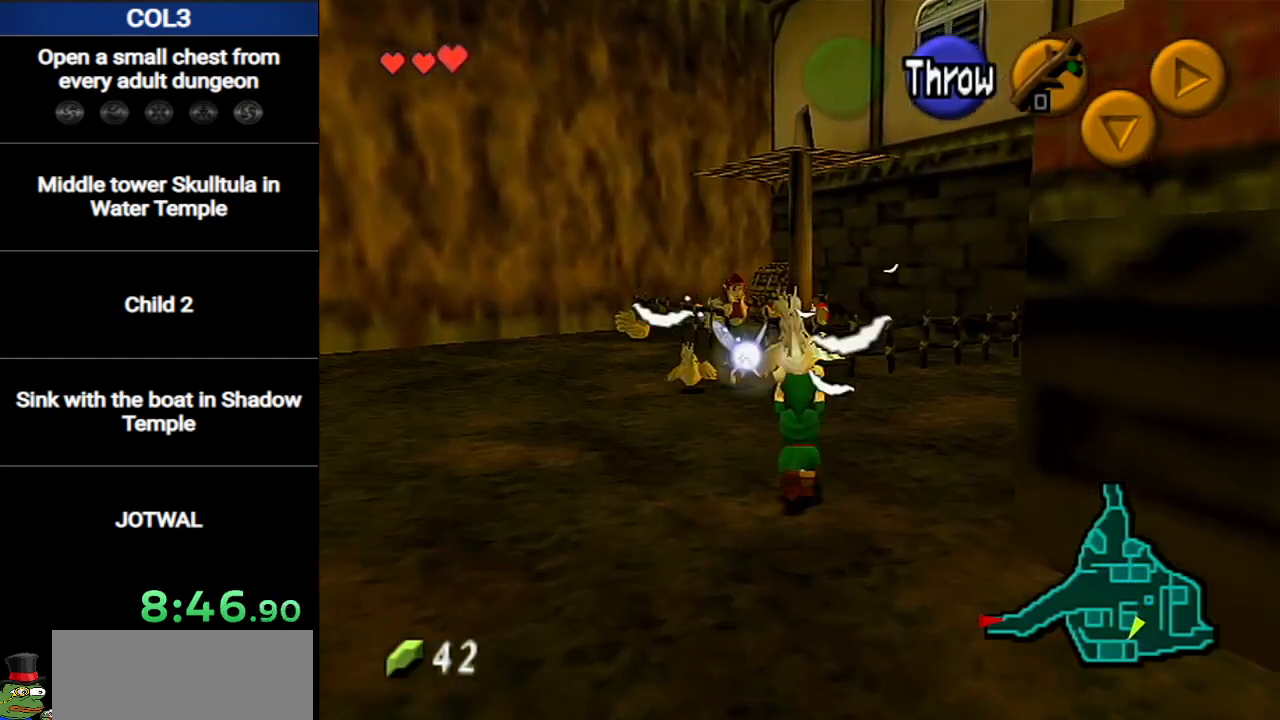
{"buttons": [], "left_stick": "up", "right_stick": "center", "events": []}
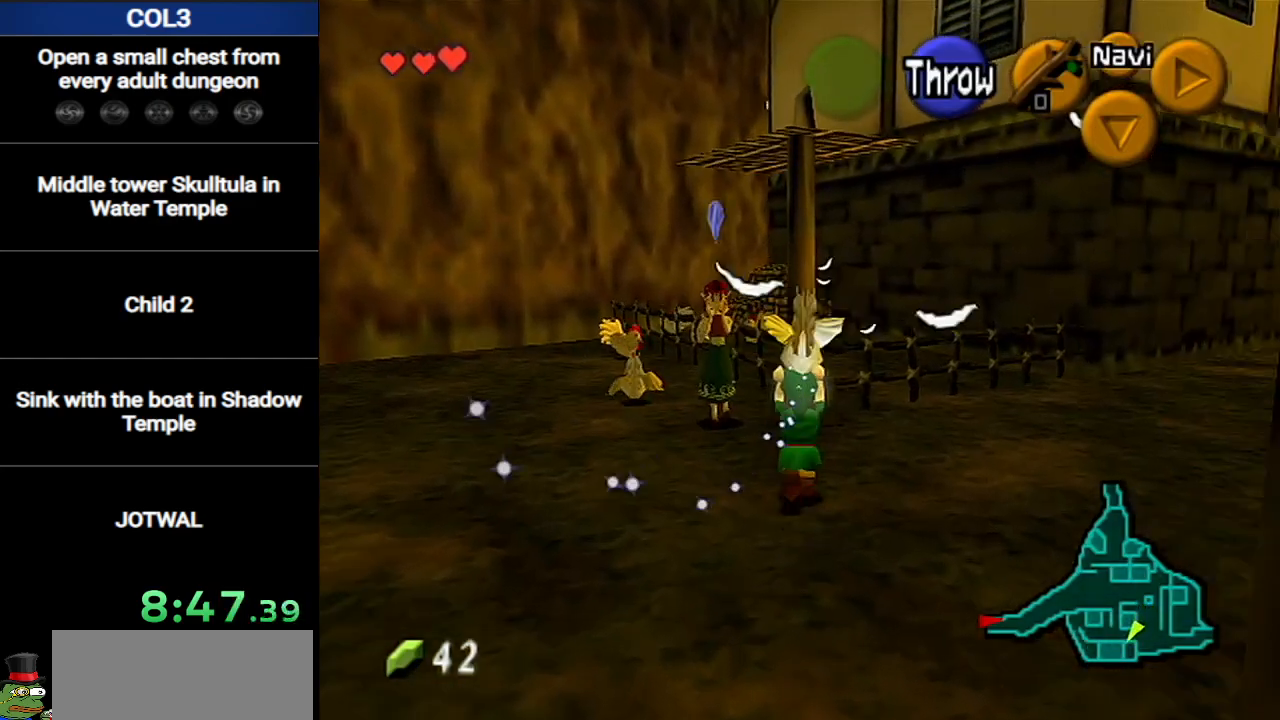
{"buttons": [], "left_stick": "up", "right_stick": "center", "events": [[67, "A", "down"], [184, "A", "up"]]}
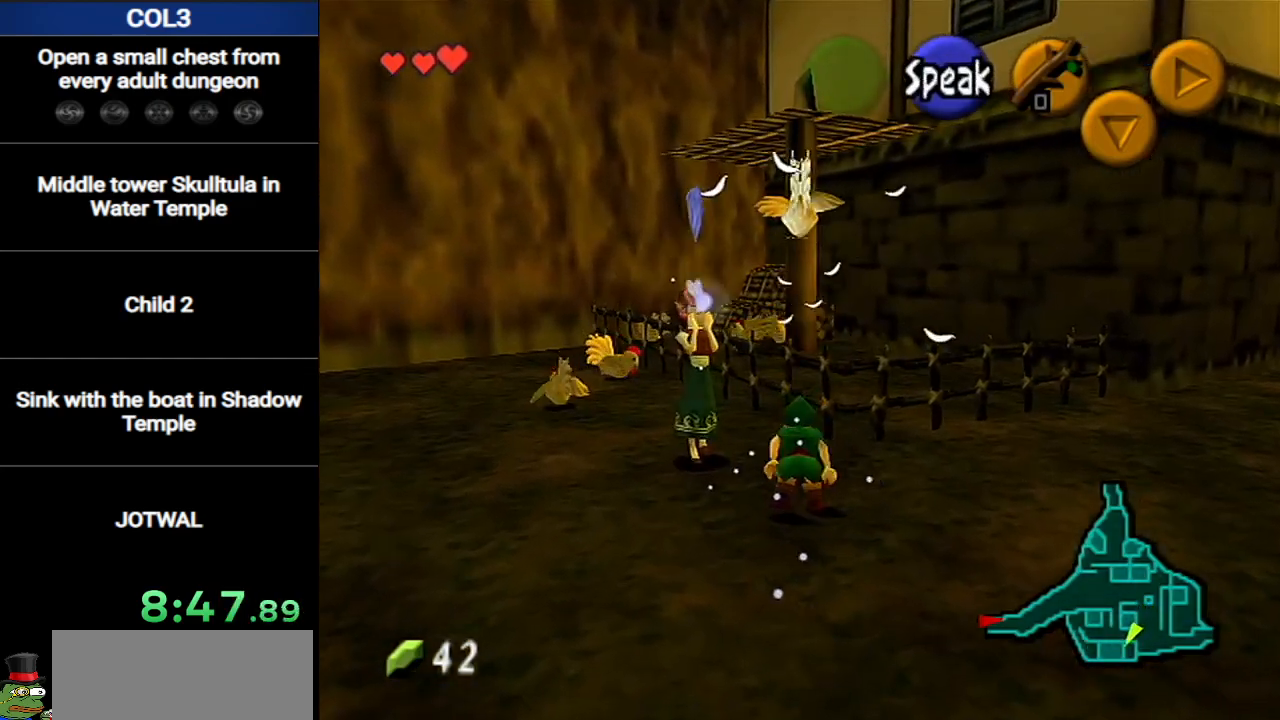
{"buttons": [], "left_stick": "up-left", "right_stick": "center", "events": [[500, "left_stick", "up-left"]]}
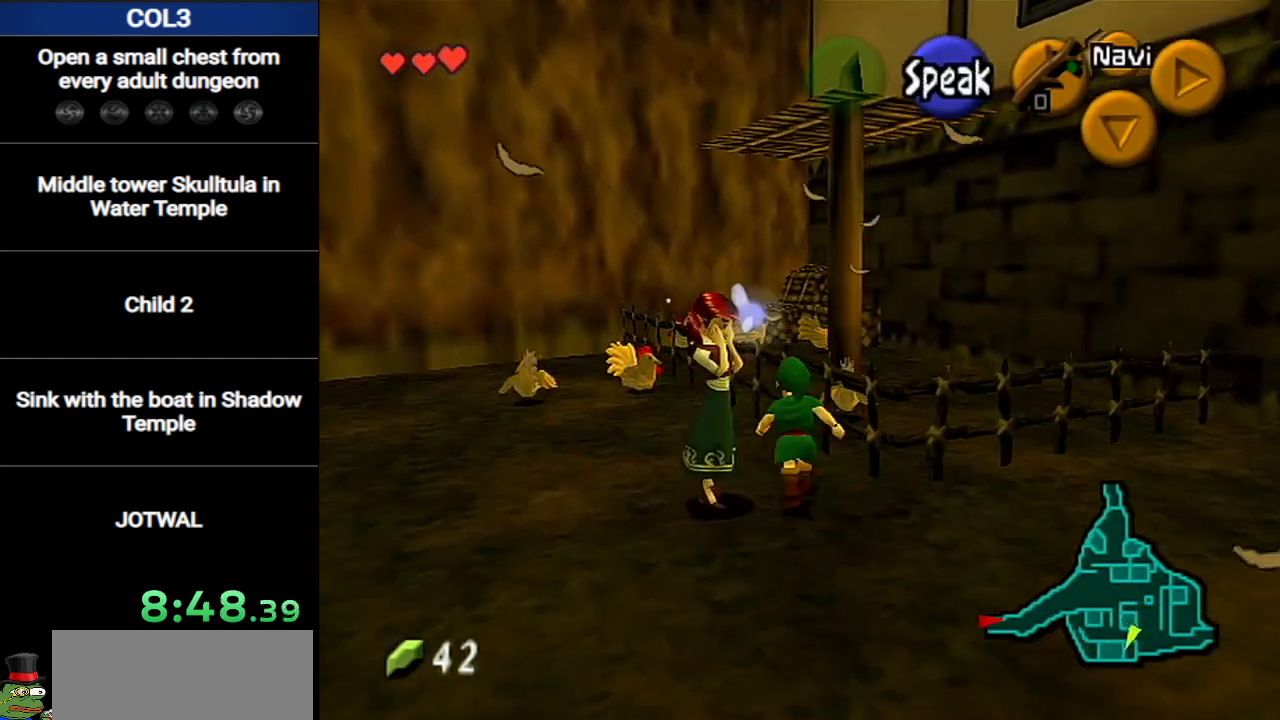
{"buttons": [], "left_stick": "up-left", "right_stick": "center", "events": []}
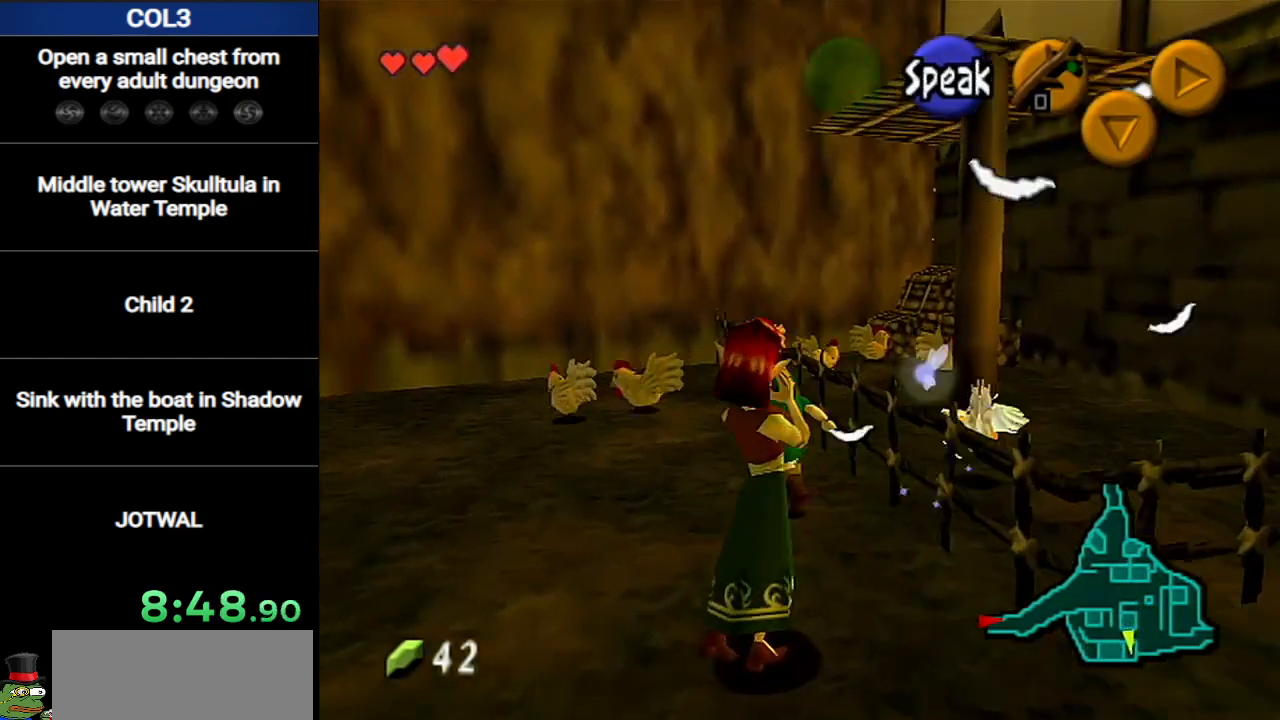
{"buttons": ["A"], "left_stick": "up-left", "right_stick": "center", "events": [[500, "A", "down"]]}
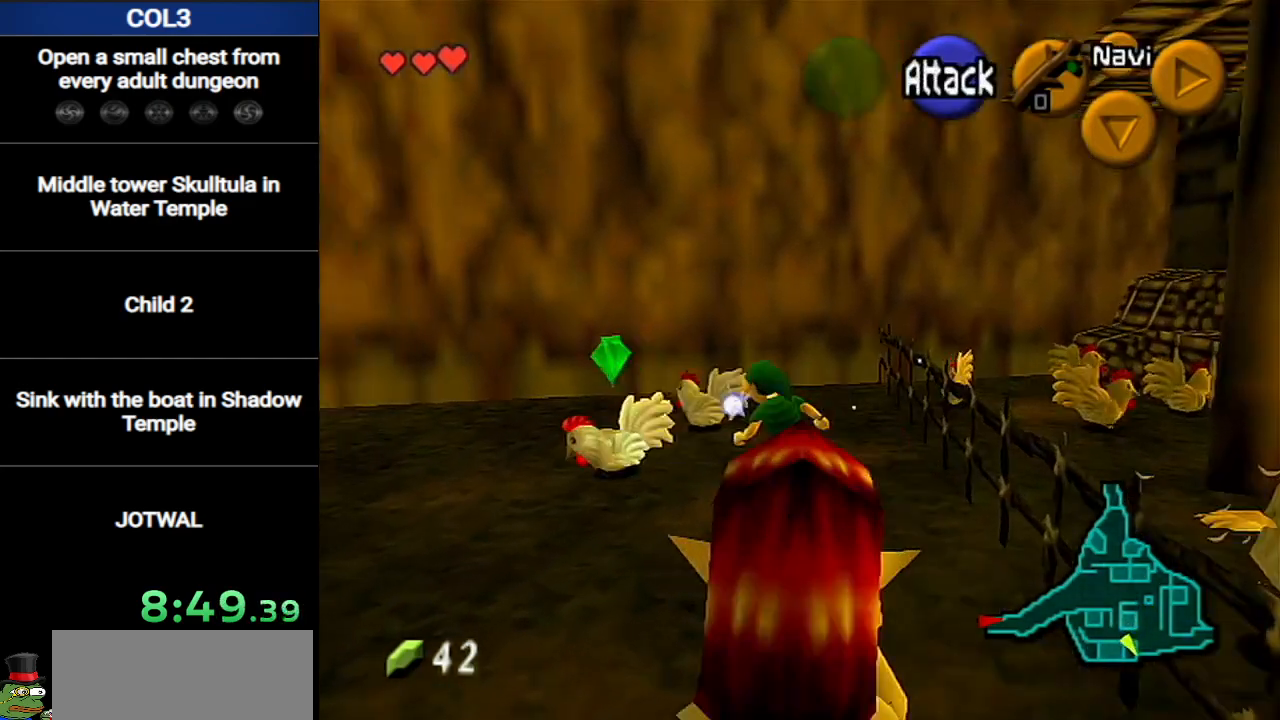
{"buttons": ["A"], "left_stick": "center", "right_stick": "center", "events": [[67, "left_stick", "center"], [134, "A", "up"], [167, "A", "down"], [250, "A", "up"], [317, "A", "down"], [384, "A", "up"], [434, "A", "down"]]}
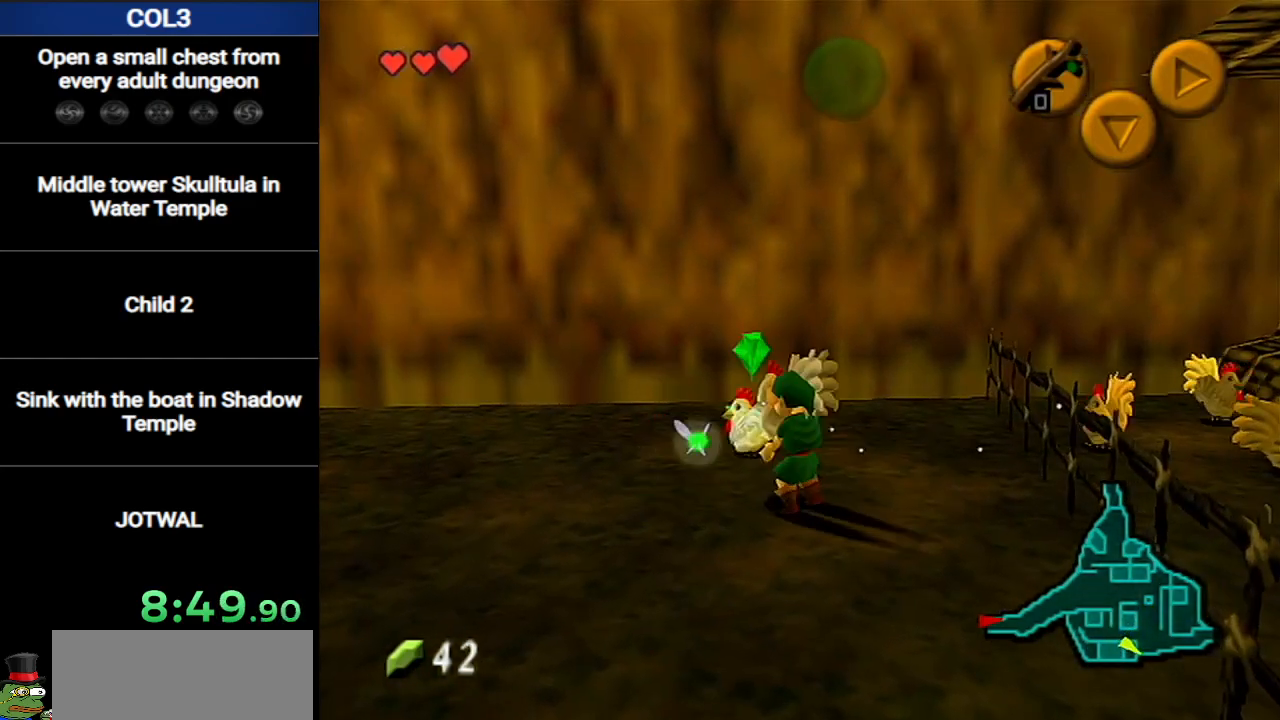
{"buttons": [], "left_stick": "center", "right_stick": "center", "events": [[33, "A", "up"], [100, "left_stick", "right"], [383, "A", "down"], [500, "A", "up"], [500, "left_stick", "center"]]}
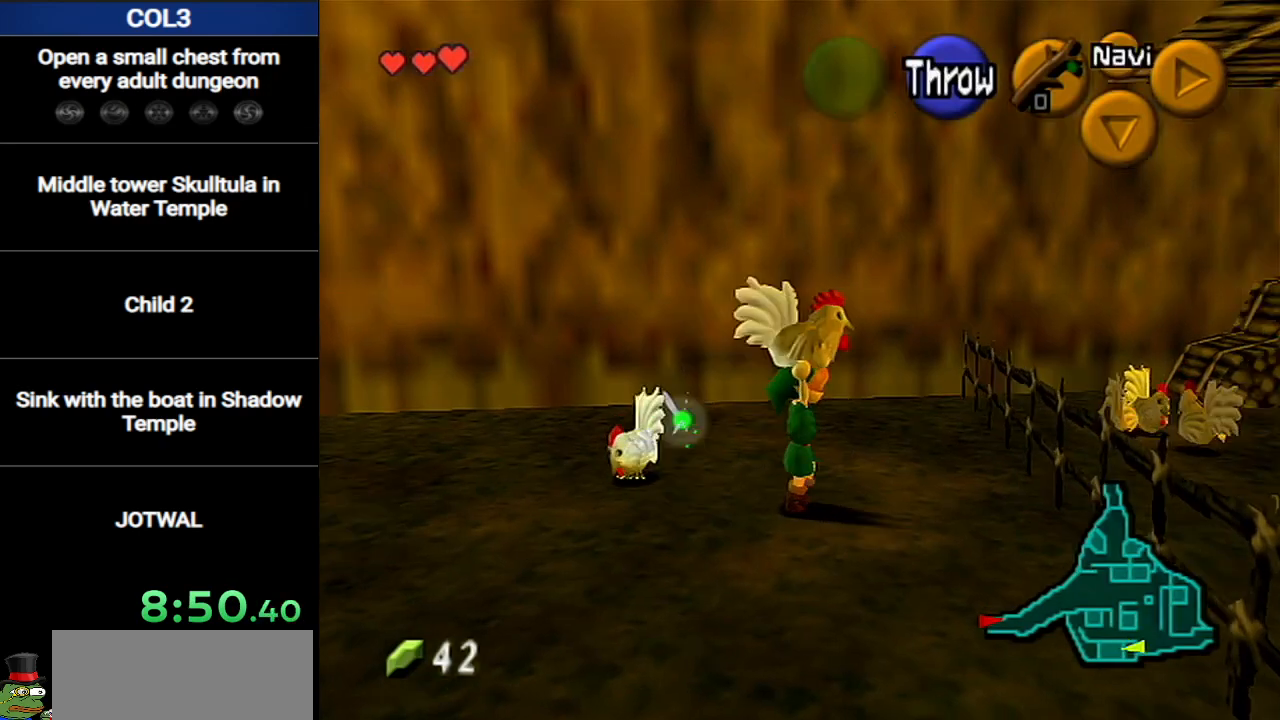
{"buttons": [], "left_stick": "left", "right_stick": "center", "events": [[150, "left_stick", "left"]]}
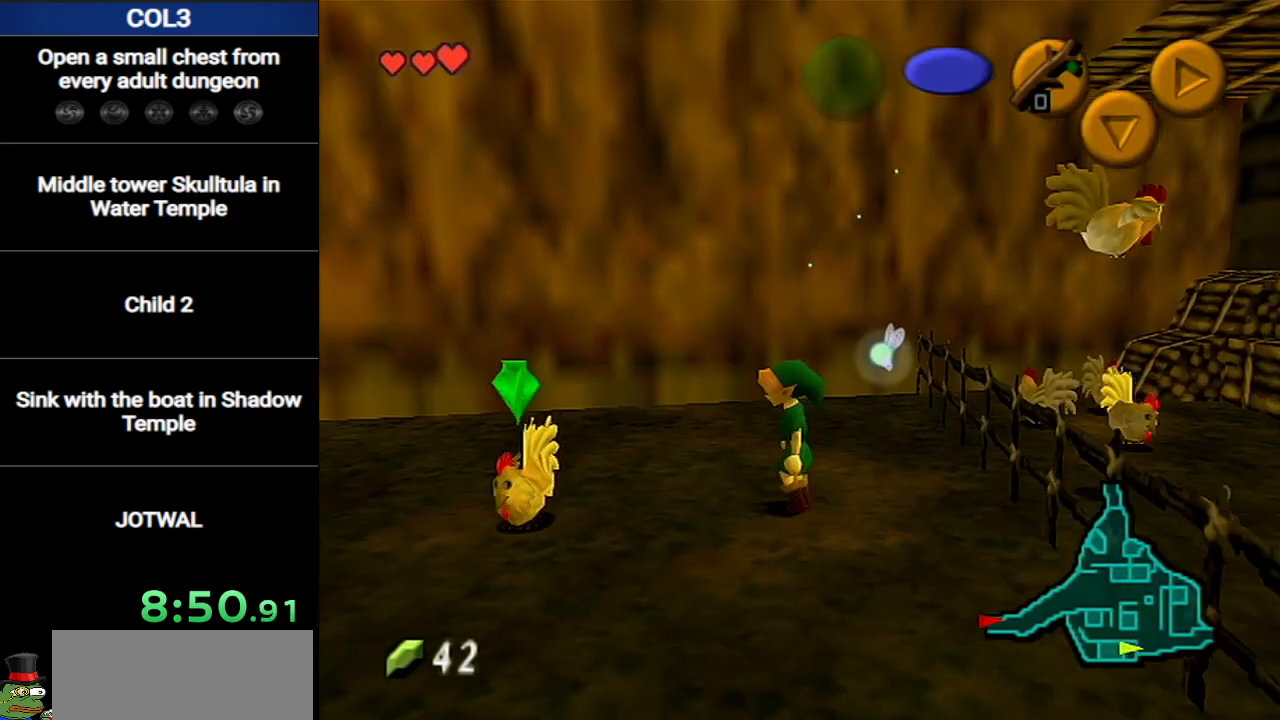
{"buttons": [], "left_stick": "center", "right_stick": "center", "events": [[100, "A", "down"], [166, "left_stick", "center"], [183, "A", "up"], [250, "A", "down"], [350, "A", "up"], [383, "A", "down"], [467, "A", "up"]]}
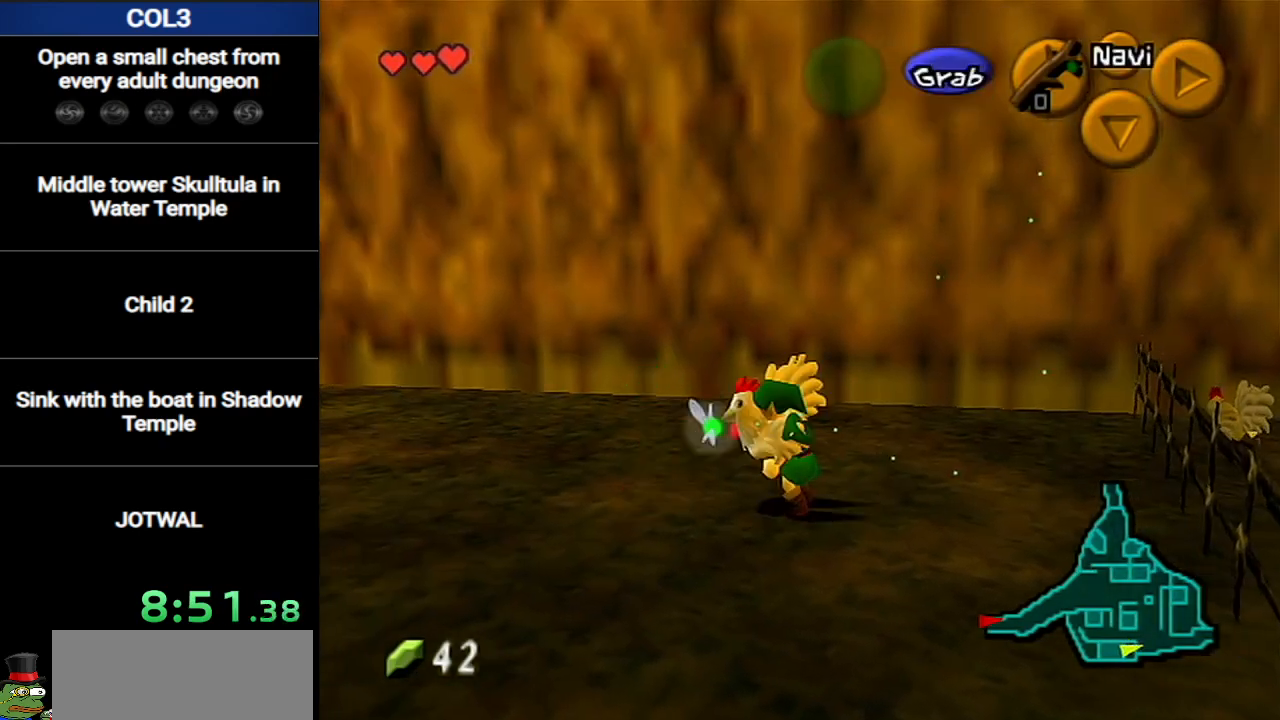
{"buttons": ["A"], "left_stick": "right", "right_stick": "center", "events": [[67, "left_stick", "down-right"], [250, "left_stick", "right"], [434, "A", "down"]]}